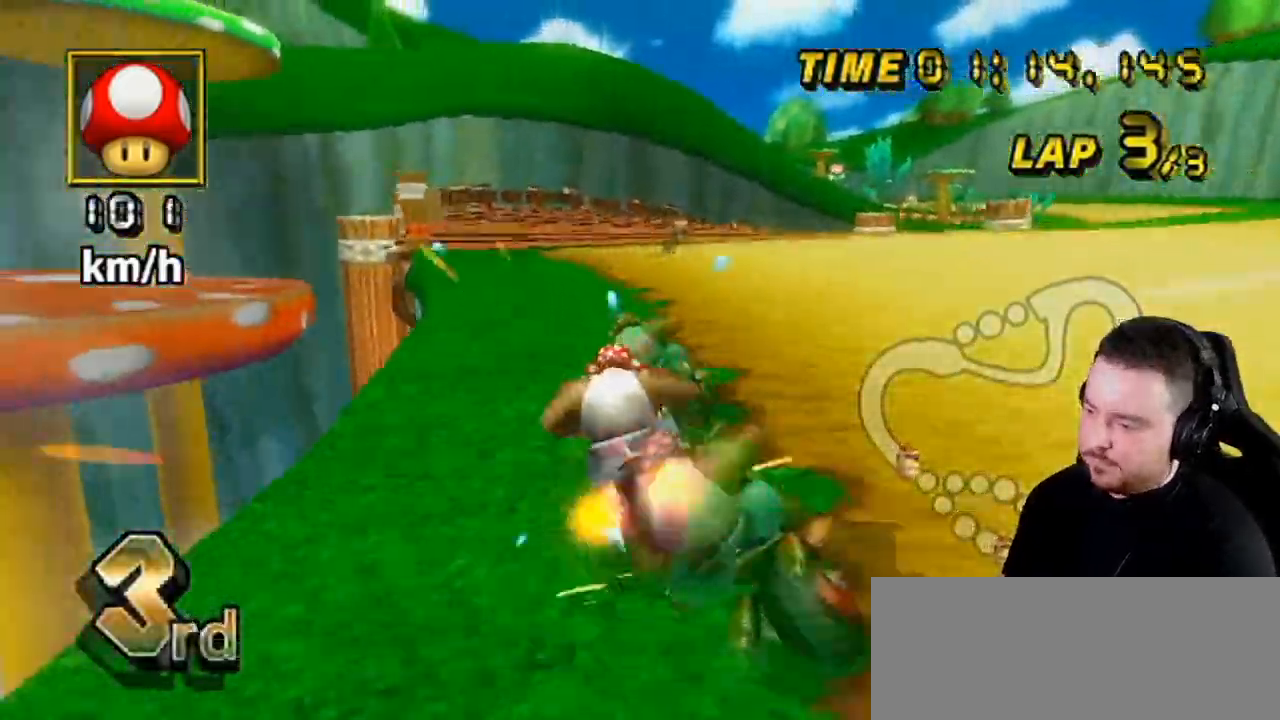
Gameplay with a controller (Nintendo layout); each line is a JSON object with the inputs held at the frame after it. "events" lists button and stick changes between this image and that frame as [ms after this image, input, new state], when the widget could be followed in between. Not read: L3 R3.
{"buttons": ["A", "R1"], "left_stick": "up-right", "right_stick": "center", "events": []}
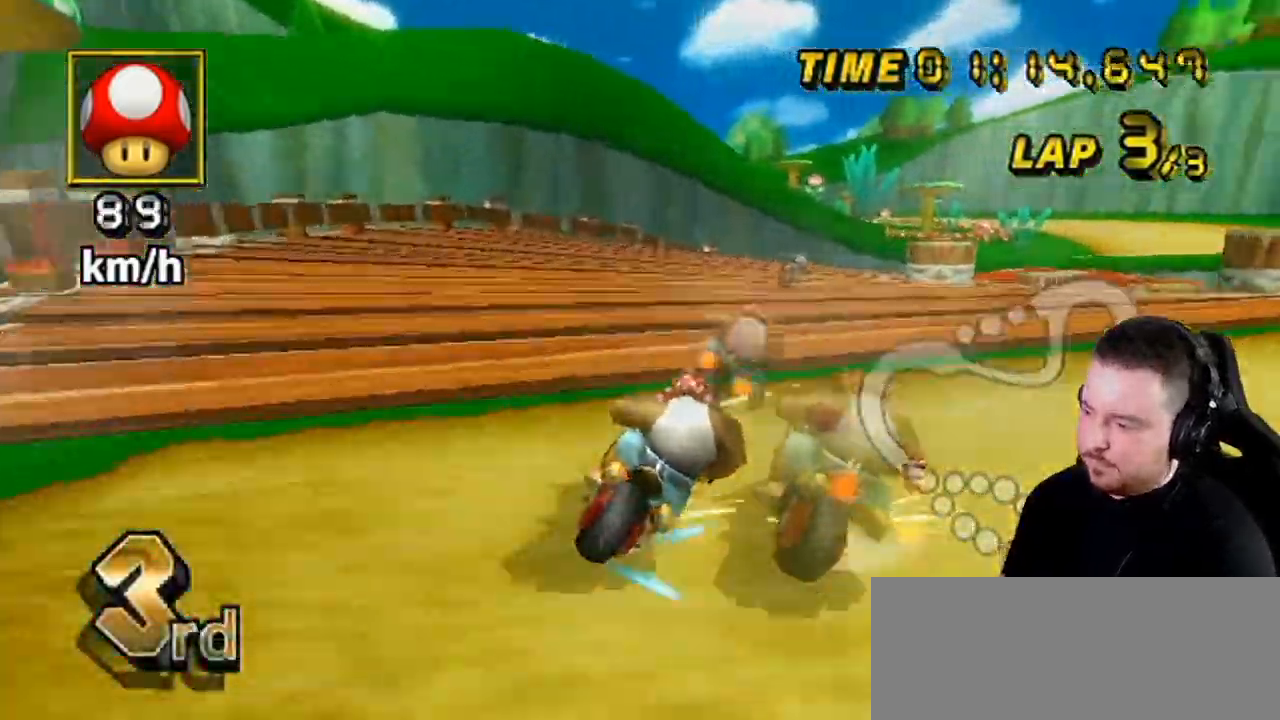
{"buttons": ["A", "R1"], "left_stick": "left", "right_stick": "center", "events": [[33, "left_stick", "center"], [133, "left_stick", "left"]]}
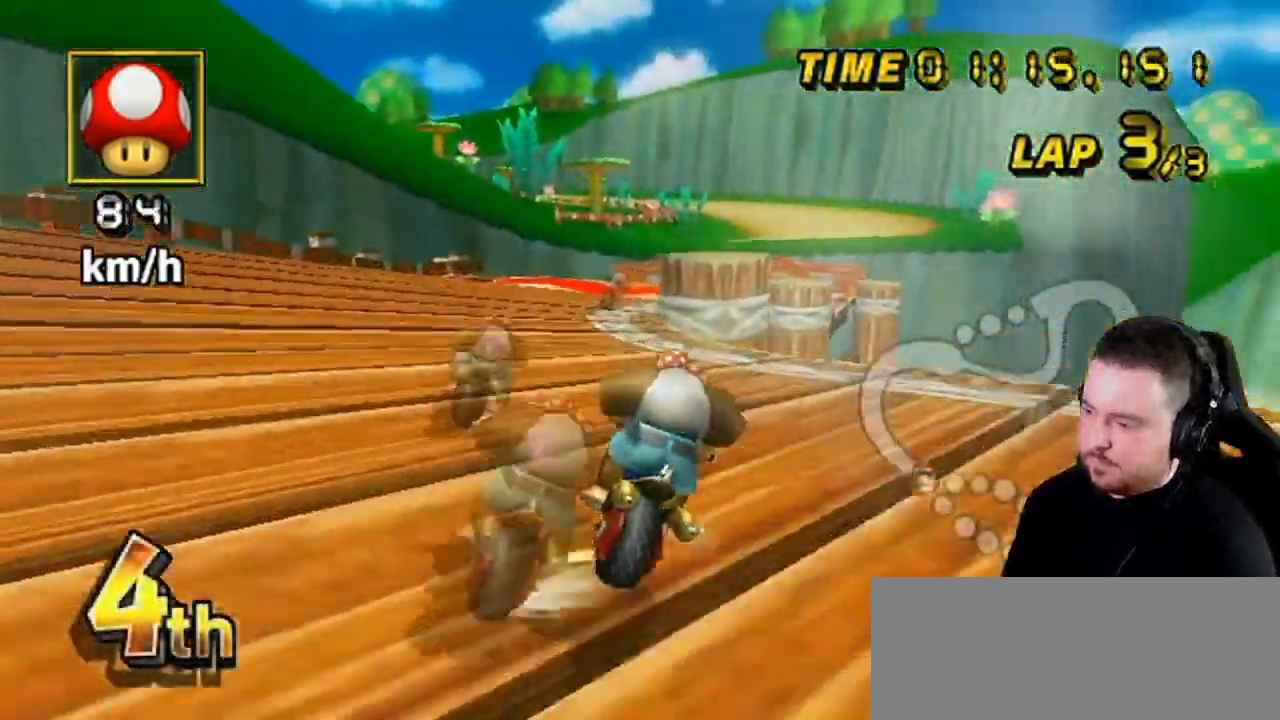
{"buttons": ["A", "R1"], "left_stick": "up-right", "right_stick": "center", "events": [[367, "left_stick", "up-right"]]}
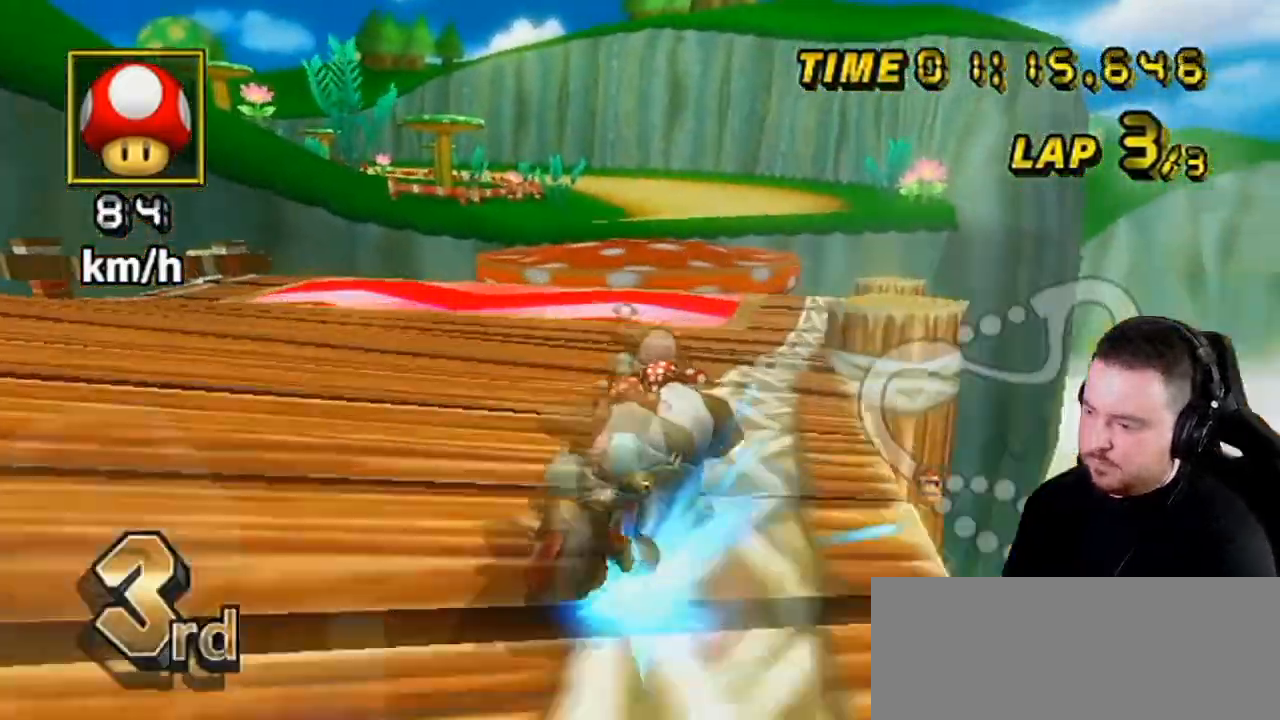
{"buttons": ["A"], "left_stick": "left", "right_stick": "center", "events": [[67, "DPAD_UP", "down"], [67, "R1", "up"], [67, "left_stick", "center"], [133, "DPAD_UP", "up"], [183, "left_stick", "left"]]}
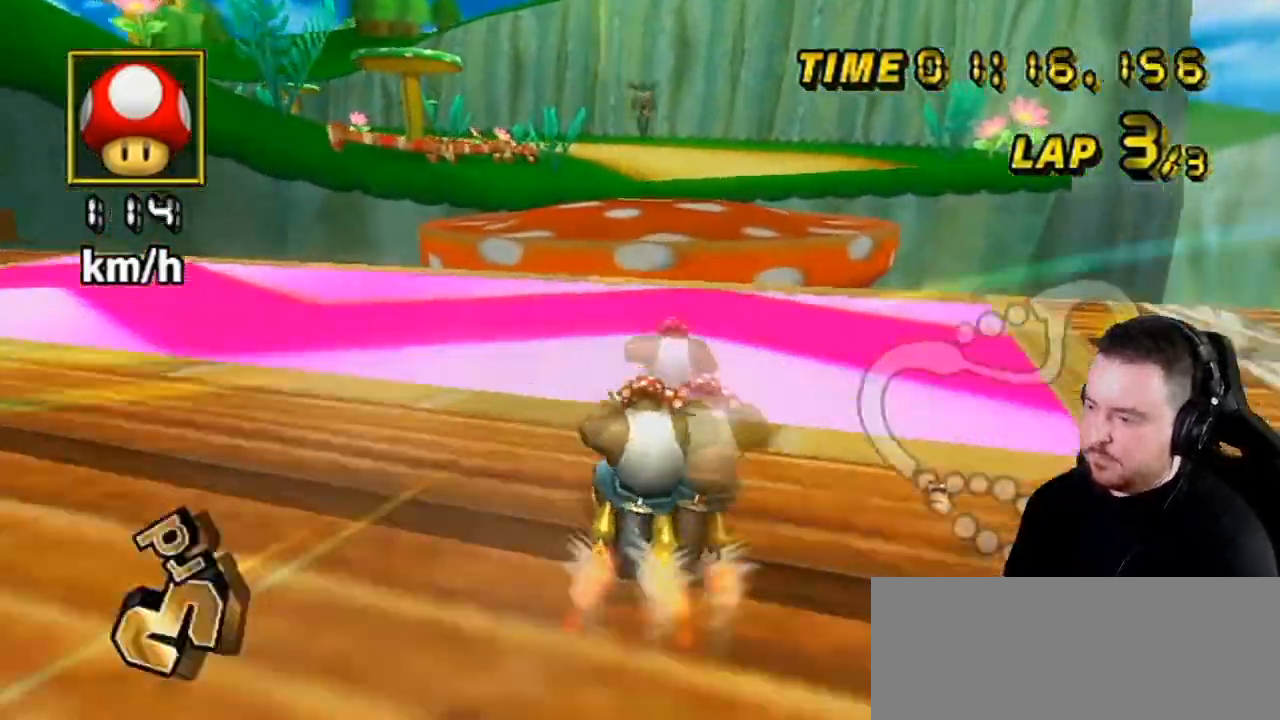
{"buttons": ["A"], "left_stick": "down", "right_stick": "center", "events": [[33, "left_stick", "center"], [67, "DPAD_UP", "down"], [167, "DPAD_UP", "up"], [283, "left_stick", "down"]]}
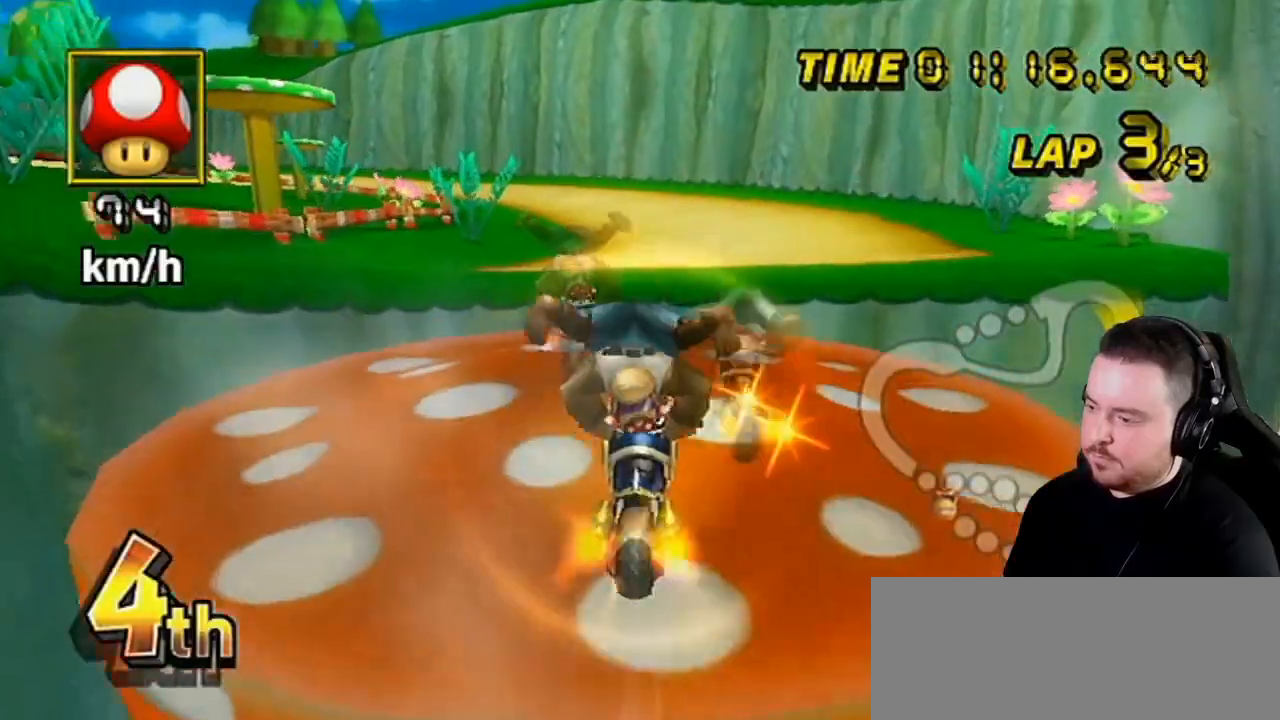
{"buttons": ["A", "R1"], "left_stick": "left", "right_stick": "center", "events": [[150, "left_stick", "down-left"], [183, "R1", "down"], [250, "left_stick", "left"]]}
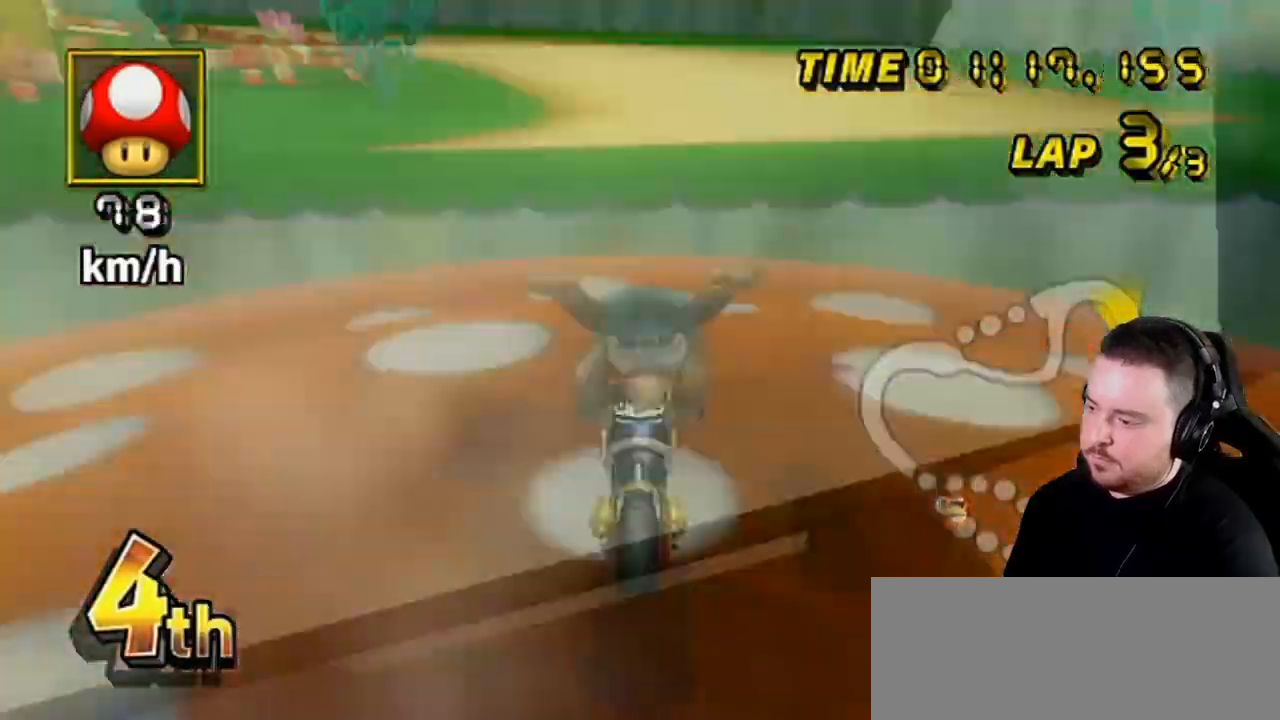
{"buttons": ["A"], "left_stick": "up", "right_stick": "center", "events": [[67, "DPAD_LEFT", "down"], [67, "DPAD_UP", "down"], [150, "DPAD_UP", "up"], [183, "DPAD_LEFT", "up"], [283, "left_stick", "up"], [350, "R1", "up"]]}
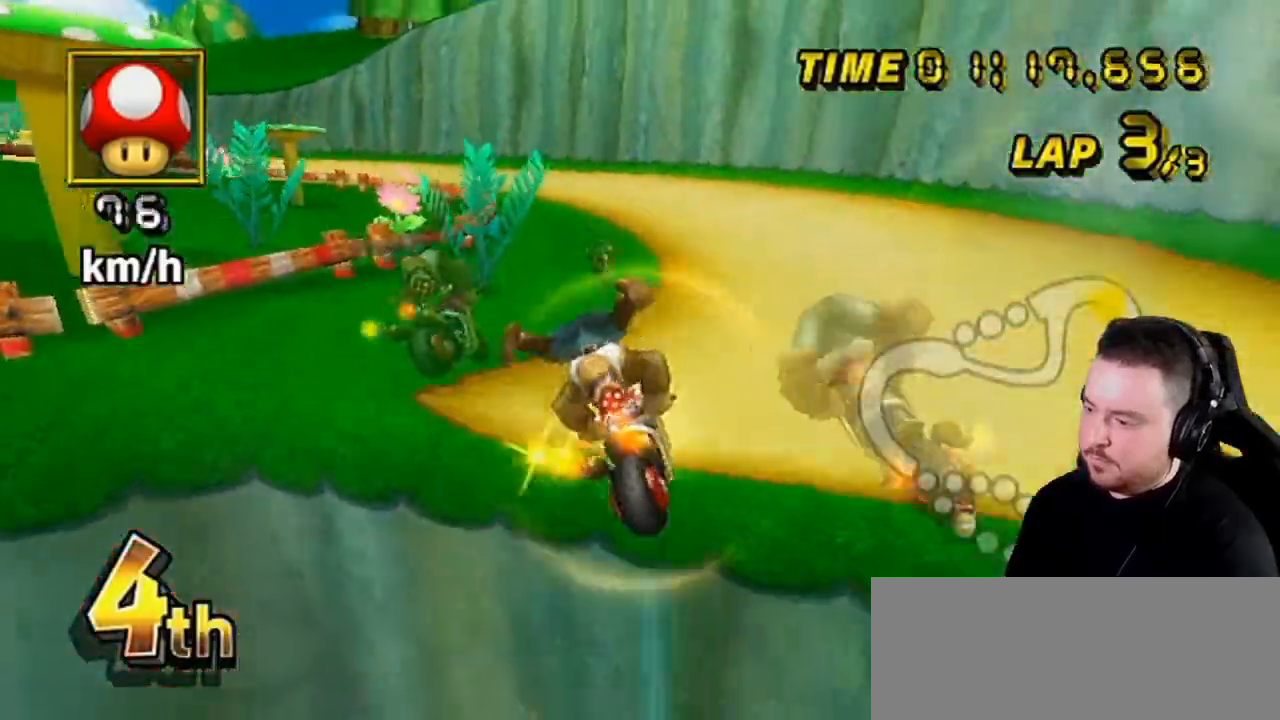
{"buttons": ["A"], "left_stick": "up", "right_stick": "center", "events": []}
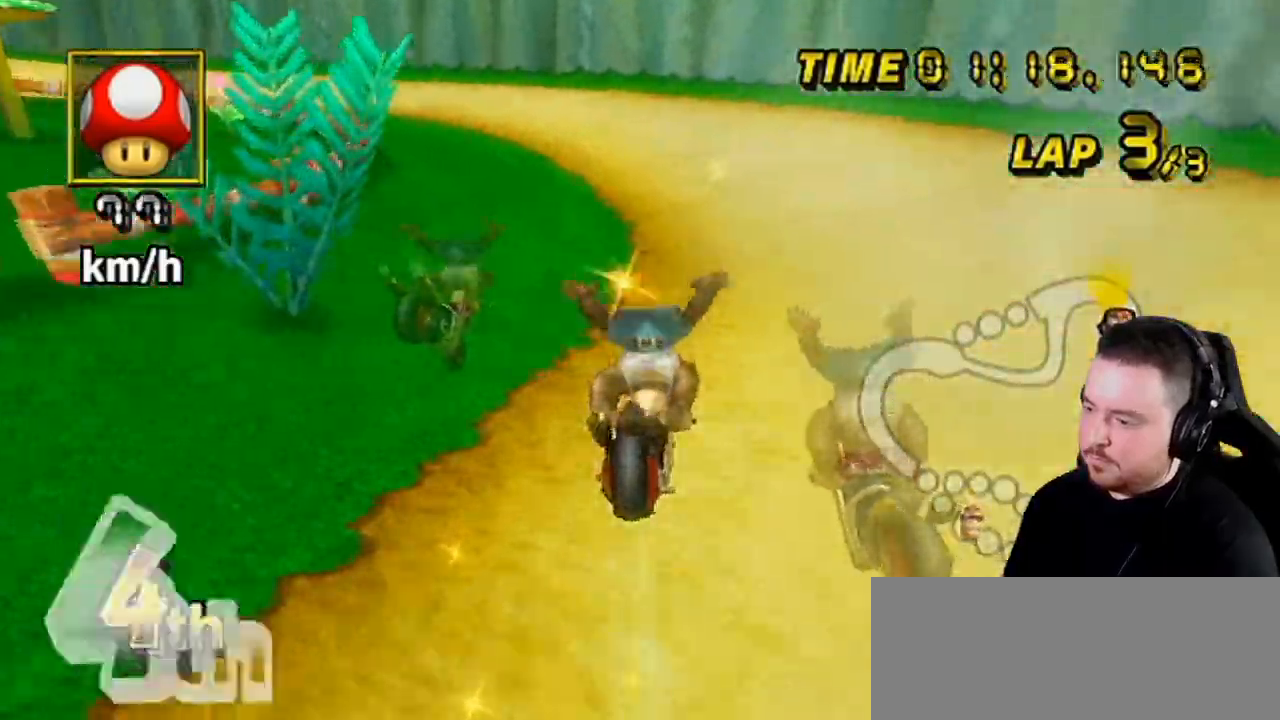
{"buttons": ["A", "R1"], "left_stick": "right", "right_stick": "center", "events": [[33, "R1", "down"], [67, "left_stick", "left"], [183, "left_stick", "down"], [250, "left_stick", "right"]]}
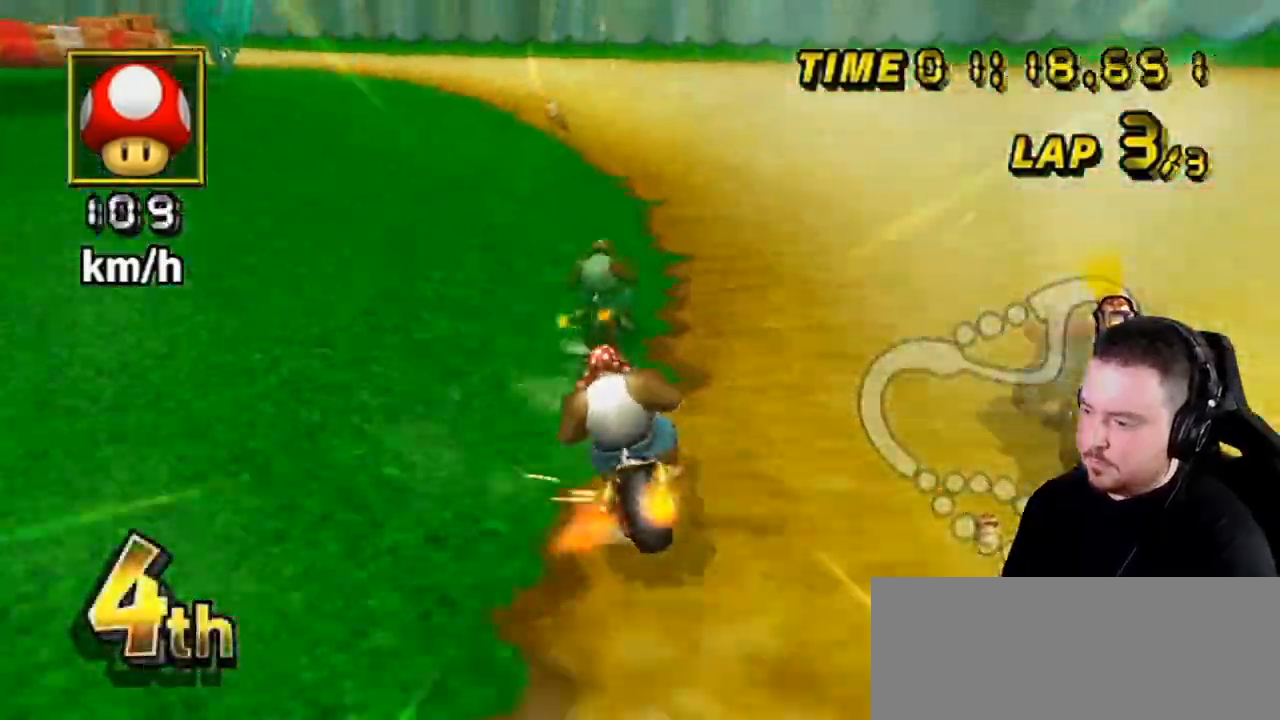
{"buttons": ["A", "R1"], "left_stick": "left", "right_stick": "center", "events": [[67, "left_stick", "center"], [117, "left_stick", "down-left"], [283, "left_stick", "left"]]}
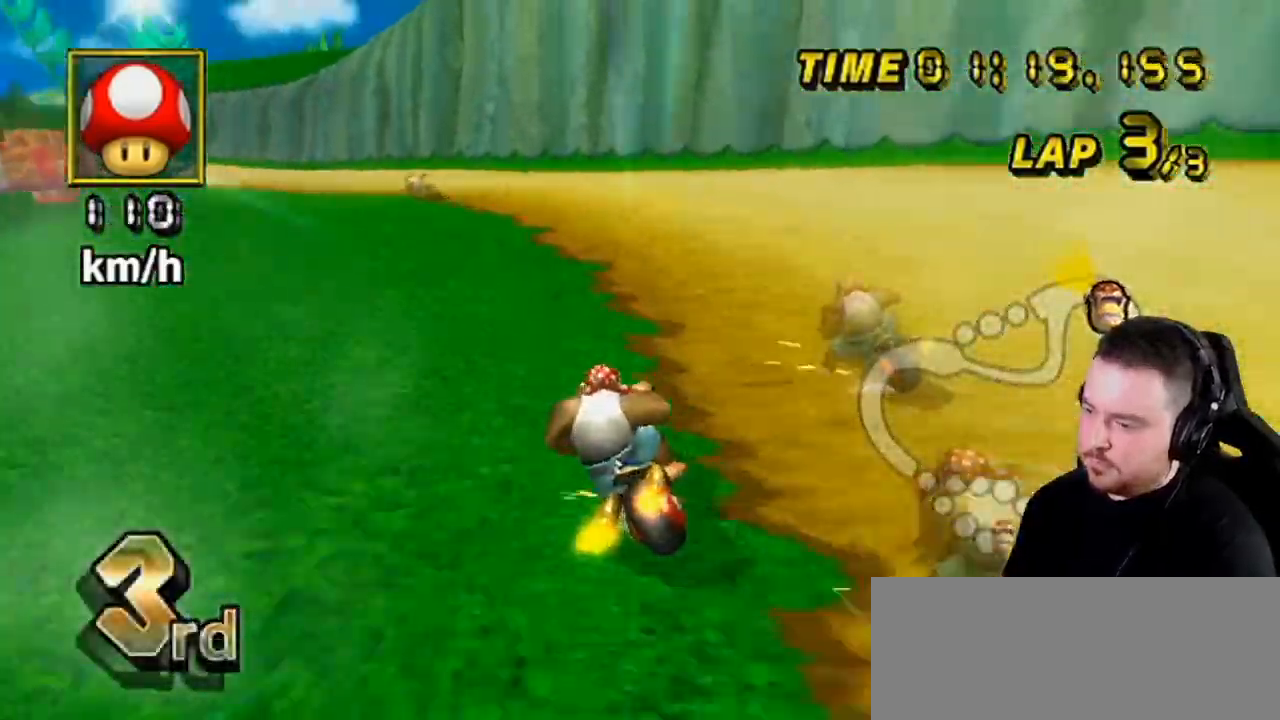
{"buttons": ["A", "DPAD_UP", "DPAD_LEFT"], "left_stick": "left", "right_stick": "center", "events": [[450, "DPAD_UP", "down"], [450, "R1", "up"], [467, "DPAD_LEFT", "down"]]}
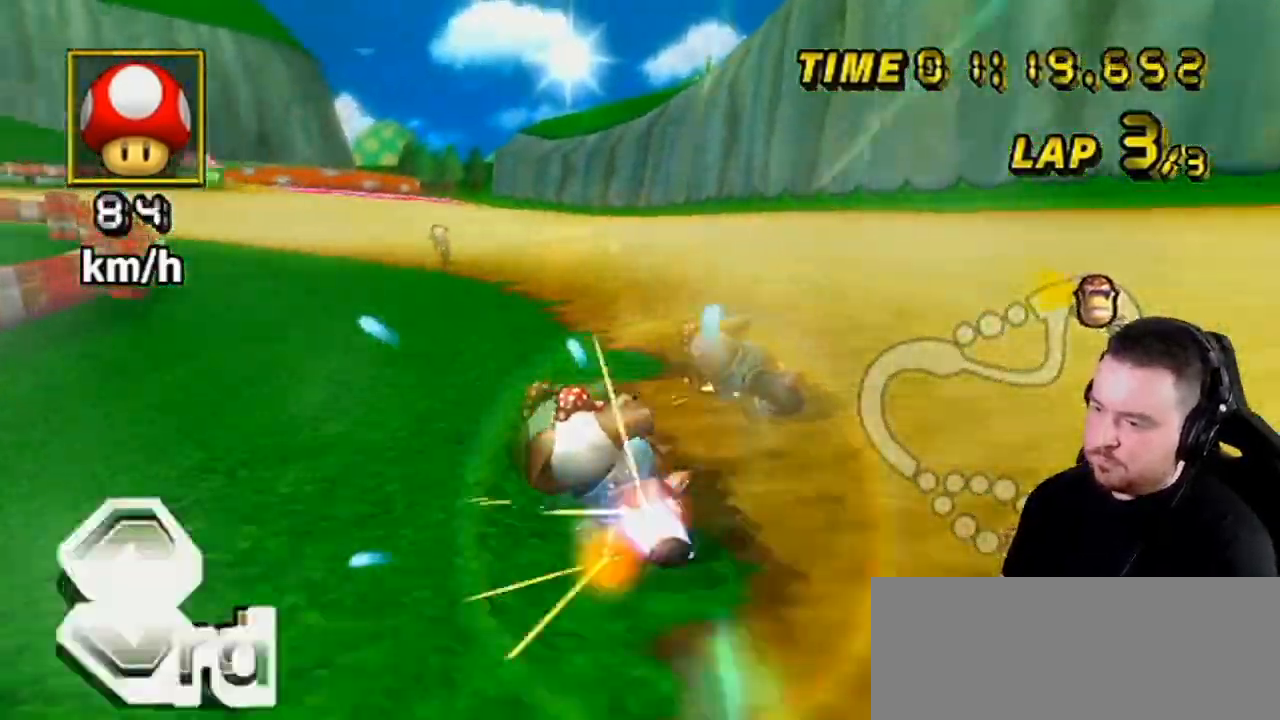
{"buttons": ["A"], "left_stick": "right", "right_stick": "center", "events": [[100, "DPAD_UP", "up"], [133, "DPAD_LEFT", "up"], [283, "left_stick", "right"]]}
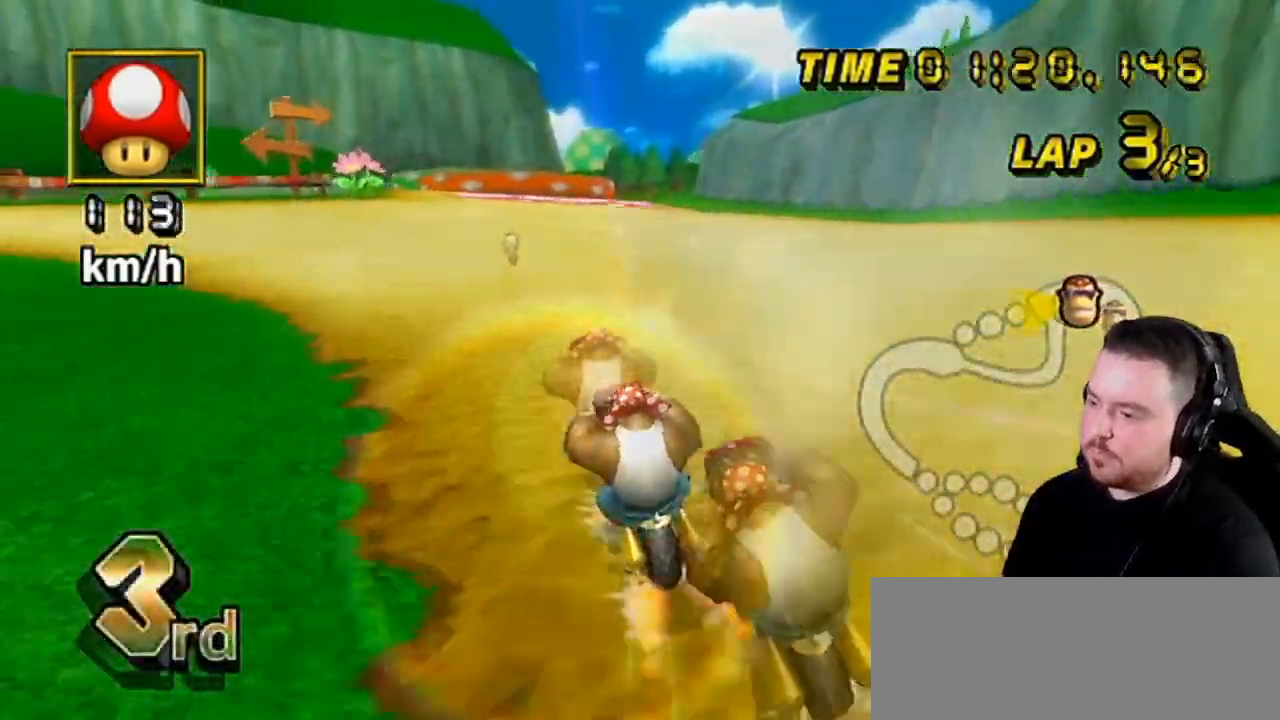
{"buttons": ["A"], "left_stick": "center", "right_stick": "center", "events": [[33, "left_stick", "center"]]}
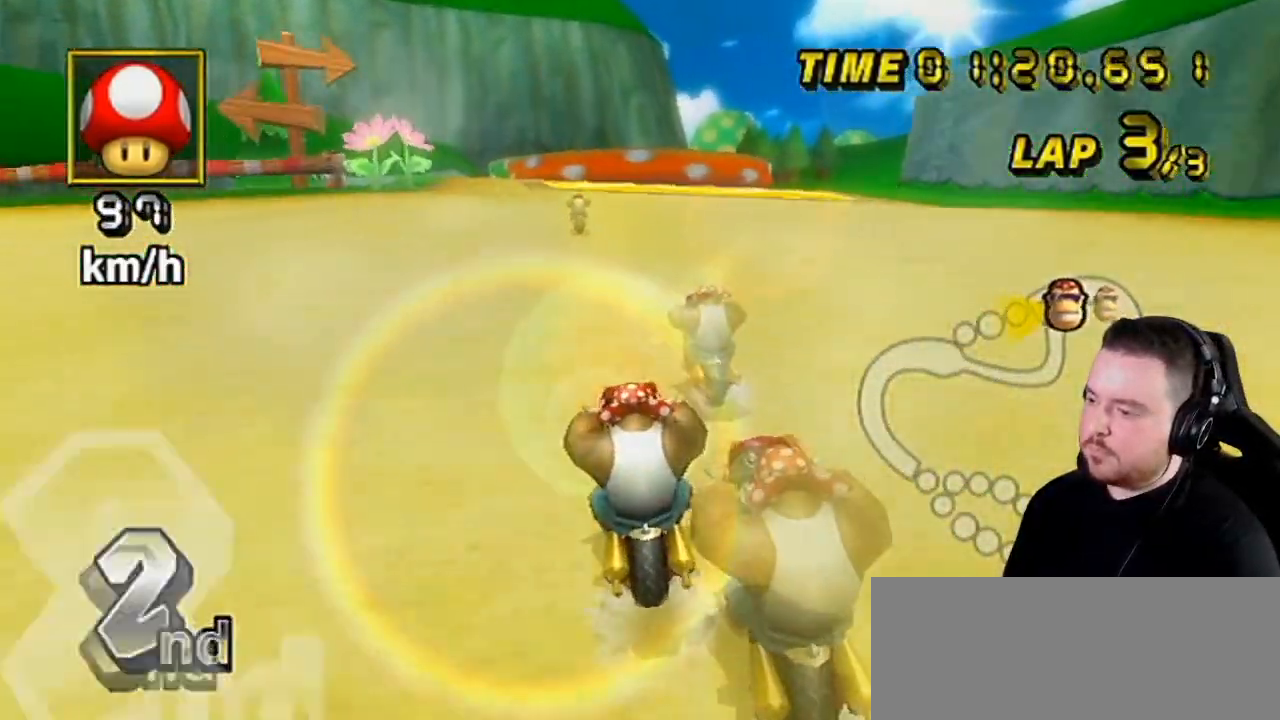
{"buttons": ["A"], "left_stick": "center", "right_stick": "center", "events": []}
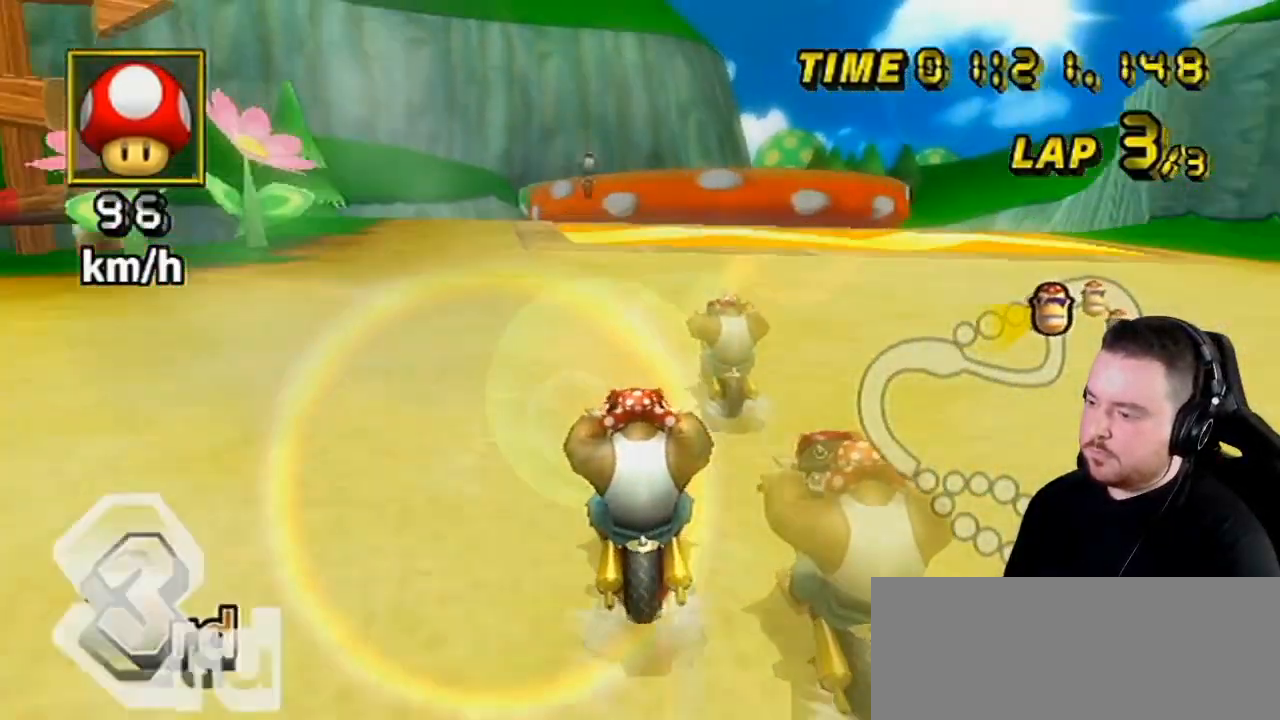
{"buttons": ["A"], "left_stick": "center", "right_stick": "center", "events": [[150, "left_stick", "left"], [283, "left_stick", "center"], [367, "DPAD_UP", "down"], [433, "DPAD_UP", "up"]]}
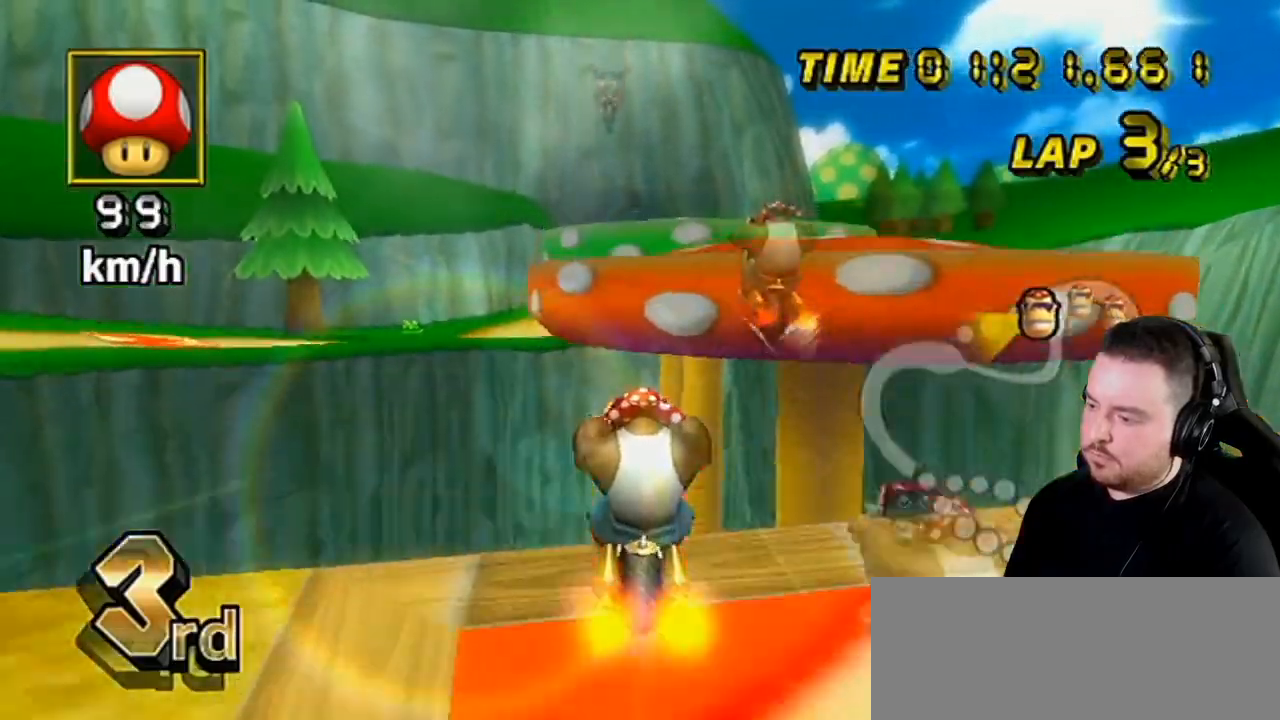
{"buttons": ["A"], "left_stick": "down", "right_stick": "center", "events": [[100, "left_stick", "down"]]}
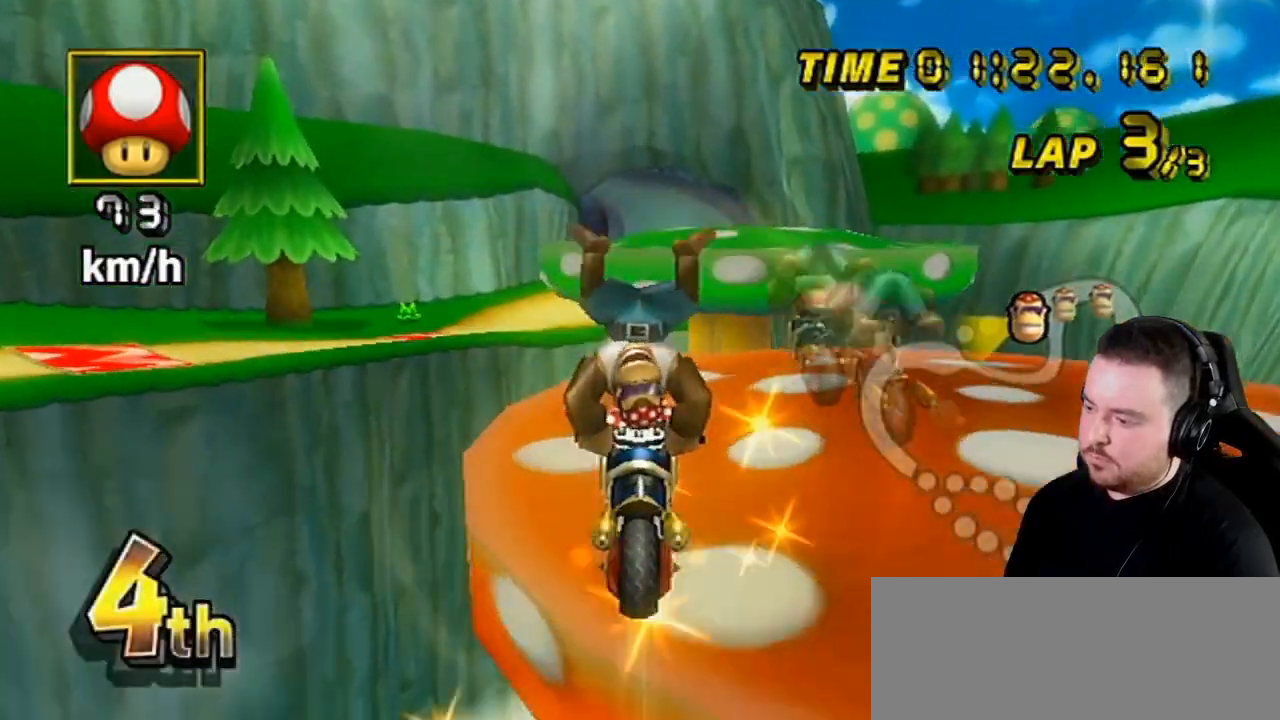
{"buttons": ["A", "R1"], "left_stick": "left", "right_stick": "center", "events": [[183, "R1", "down"], [250, "left_stick", "left"]]}
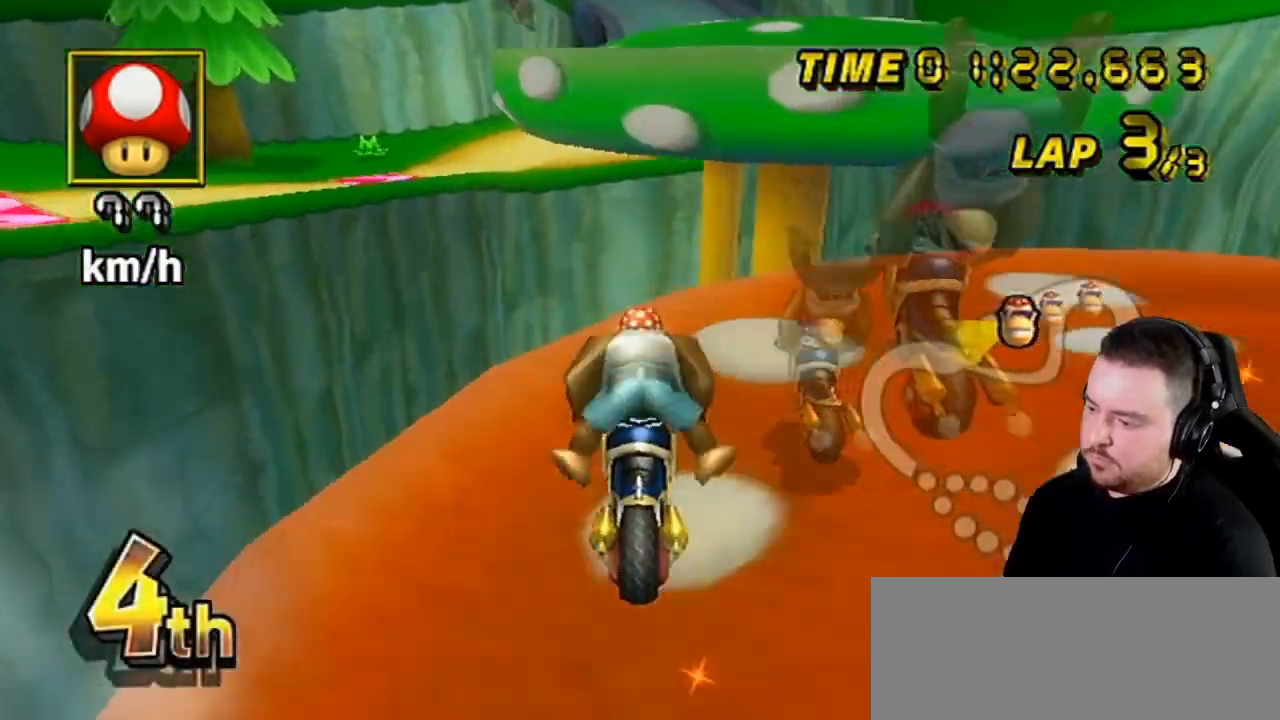
{"buttons": ["A", "R1"], "left_stick": "up-left", "right_stick": "center", "events": [[100, "DPAD_UP", "down"], [217, "DPAD_UP", "up"], [317, "left_stick", "up-left"]]}
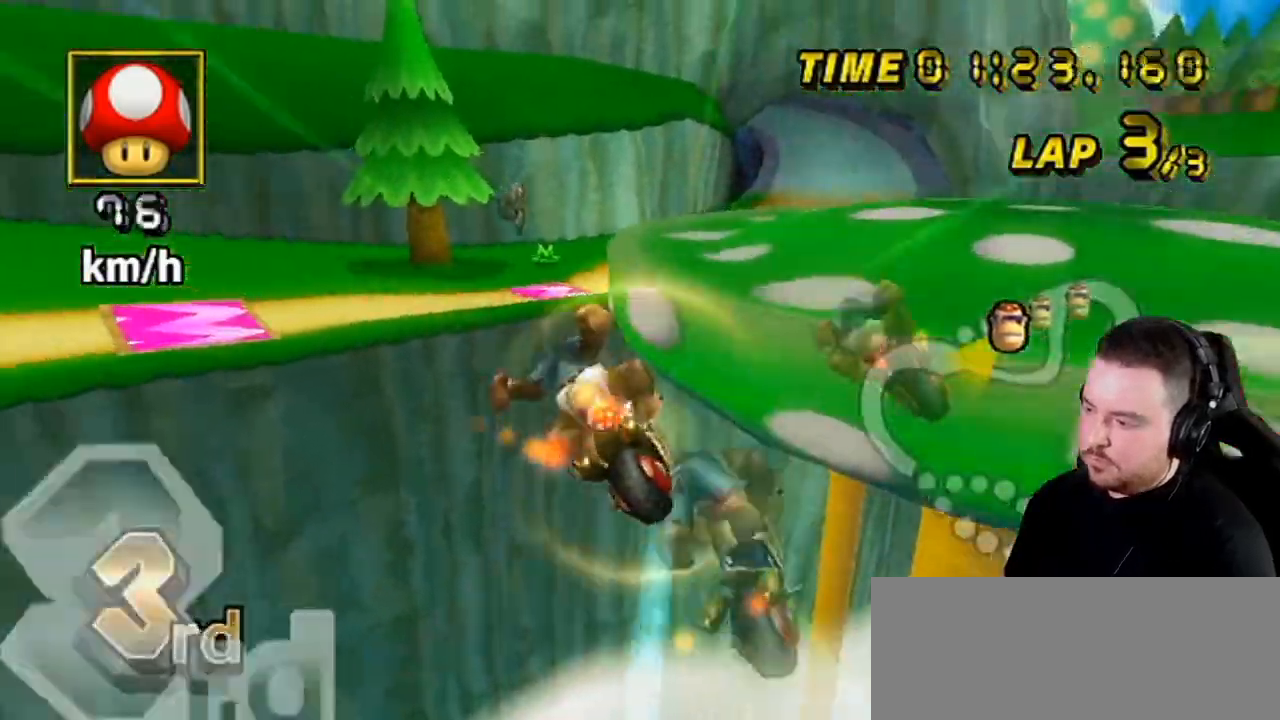
{"buttons": ["A", "DPAD_LEFT"], "left_stick": "center", "right_stick": "center", "events": [[33, "R1", "up"], [33, "left_stick", "up"], [300, "left_stick", "up-right"], [400, "left_stick", "center"], [467, "DPAD_UP", "down"], [500, "DPAD_LEFT", "down"], [500, "DPAD_UP", "up"]]}
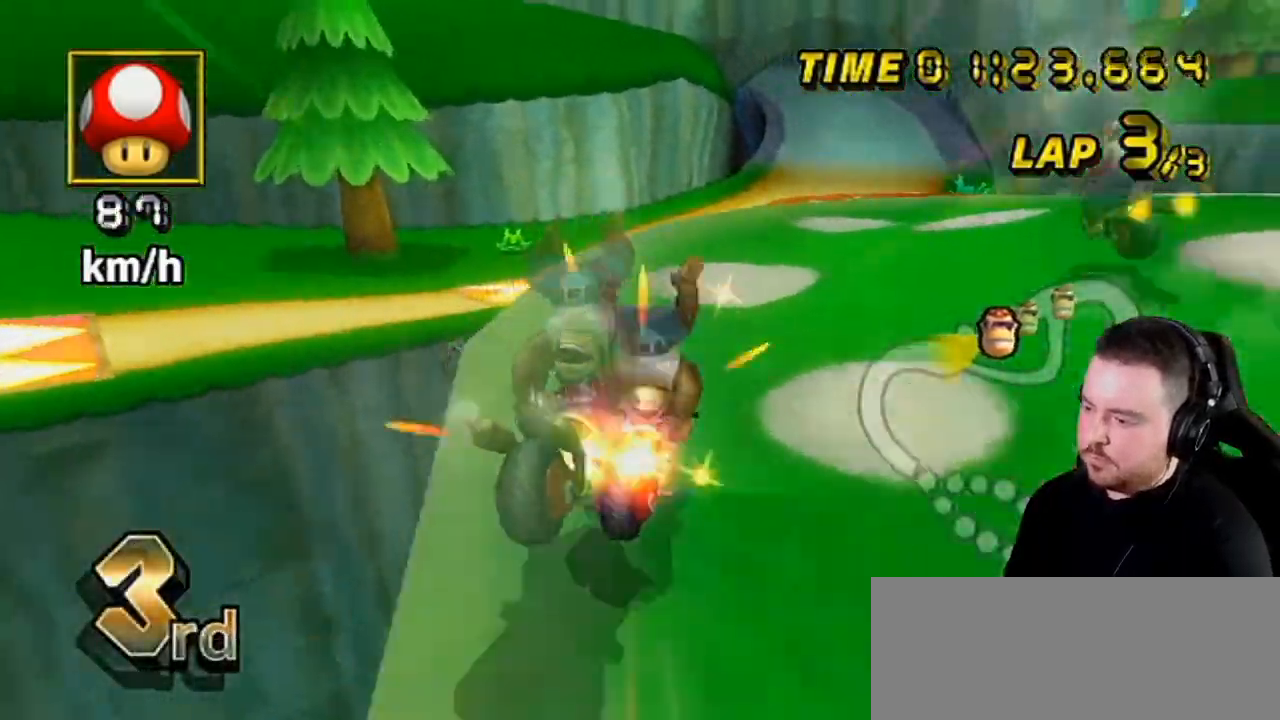
{"buttons": ["A"], "left_stick": "down", "right_stick": "center", "events": [[83, "DPAD_LEFT", "up"], [83, "DPAD_UP", "down"], [167, "DPAD_UP", "up"], [400, "left_stick", "down"]]}
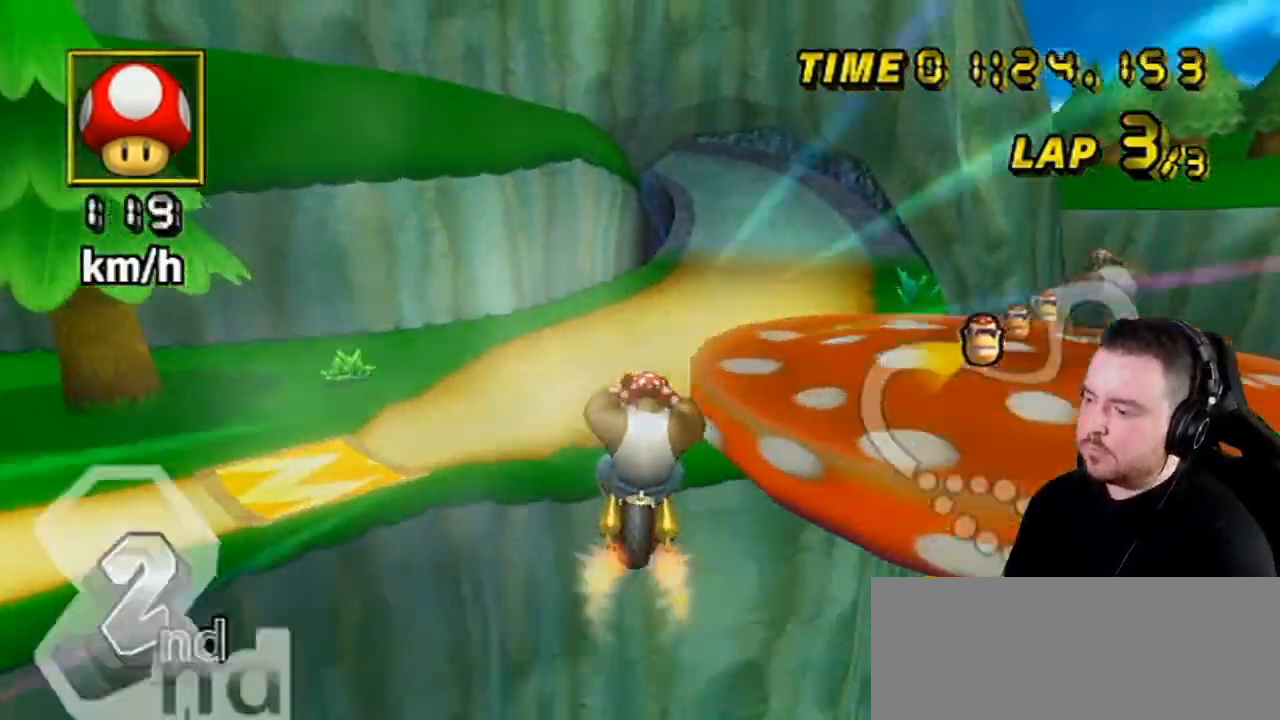
{"buttons": ["A"], "left_stick": "down", "right_stick": "center", "events": []}
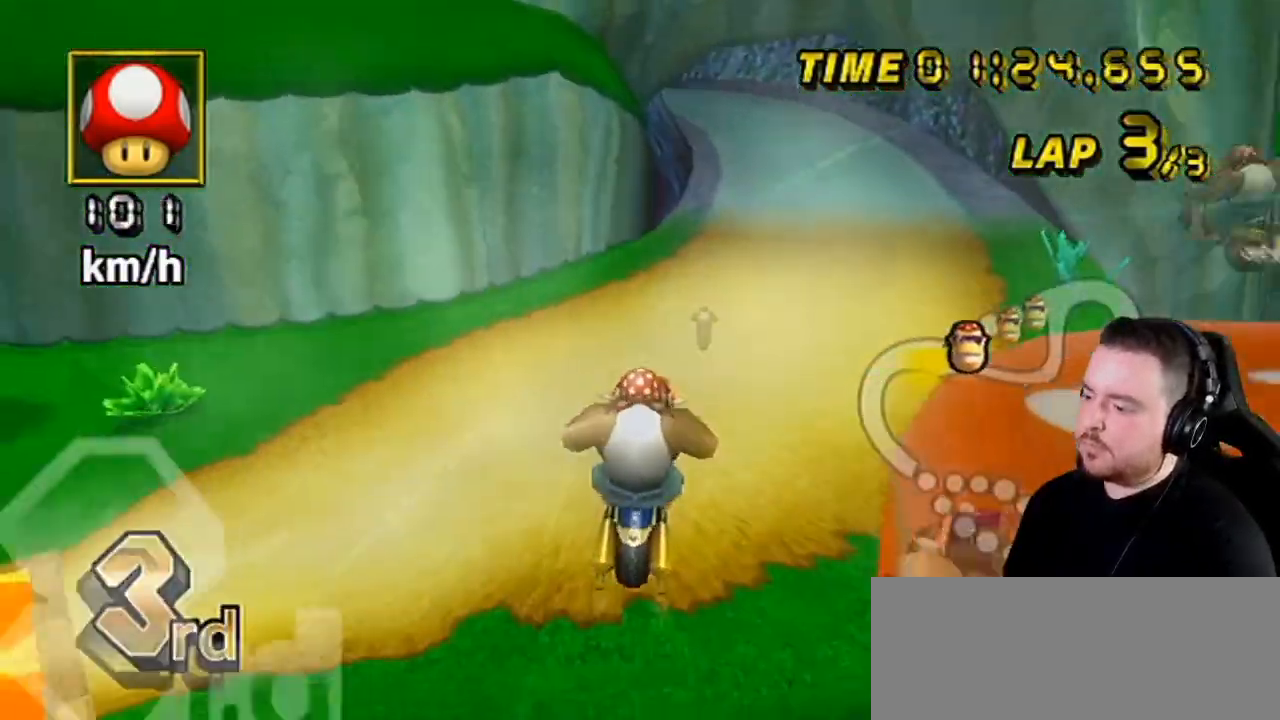
{"buttons": ["A"], "left_stick": "center", "right_stick": "center", "events": [[350, "left_stick", "center"]]}